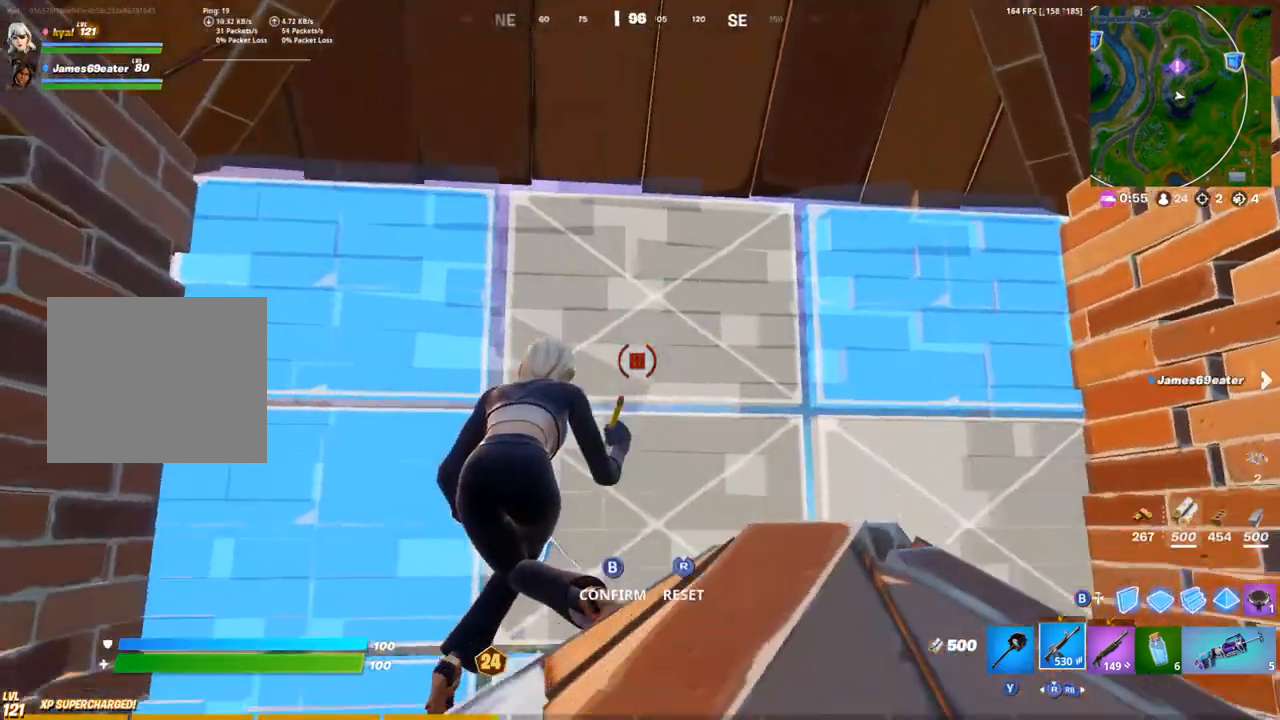
Gameplay with a controller (PlayStation layout); each line is a JSON object with the inputs held at the frame after it. "events" lists button and stick changes between this image and that frame as [ms after this image, input, new state], when the widget could be followed in between.
{"buttons": ["R2"], "left_stick": "left", "right_stick": "left", "events": [[17, "right_stick", "center"], [83, "left_stick", "right"], [100, "CIRCLE", "up"], [217, "right_stick", "down-right"], [383, "L3", "down"], [400, "right_stick", "up"], [417, "R2", "down"], [417, "left_stick", "left"], [483, "L3", "up"], [500, "right_stick", "left"]]}
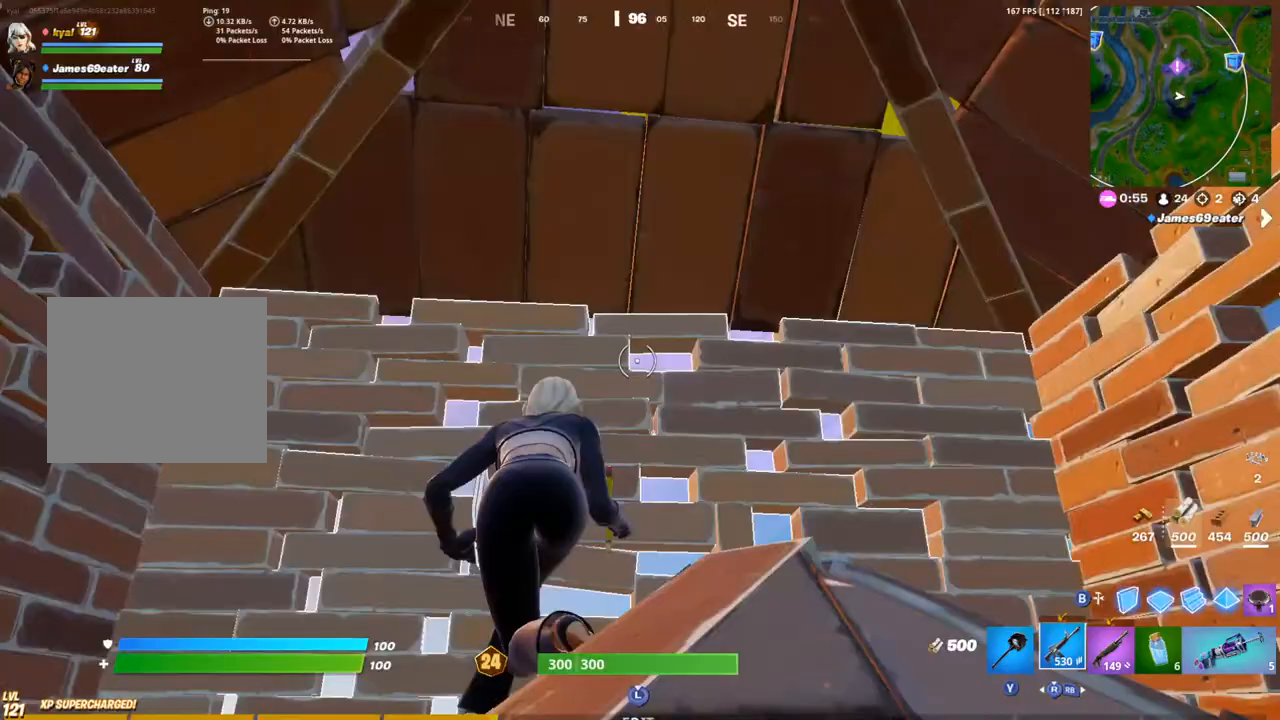
{"buttons": [], "left_stick": "center", "right_stick": "right", "events": [[17, "CIRCLE", "down"], [33, "R2", "up"], [83, "CIRCLE", "up"], [83, "right_stick", "down-right"], [217, "left_stick", "up"], [367, "left_stick", "center"], [400, "right_stick", "right"]]}
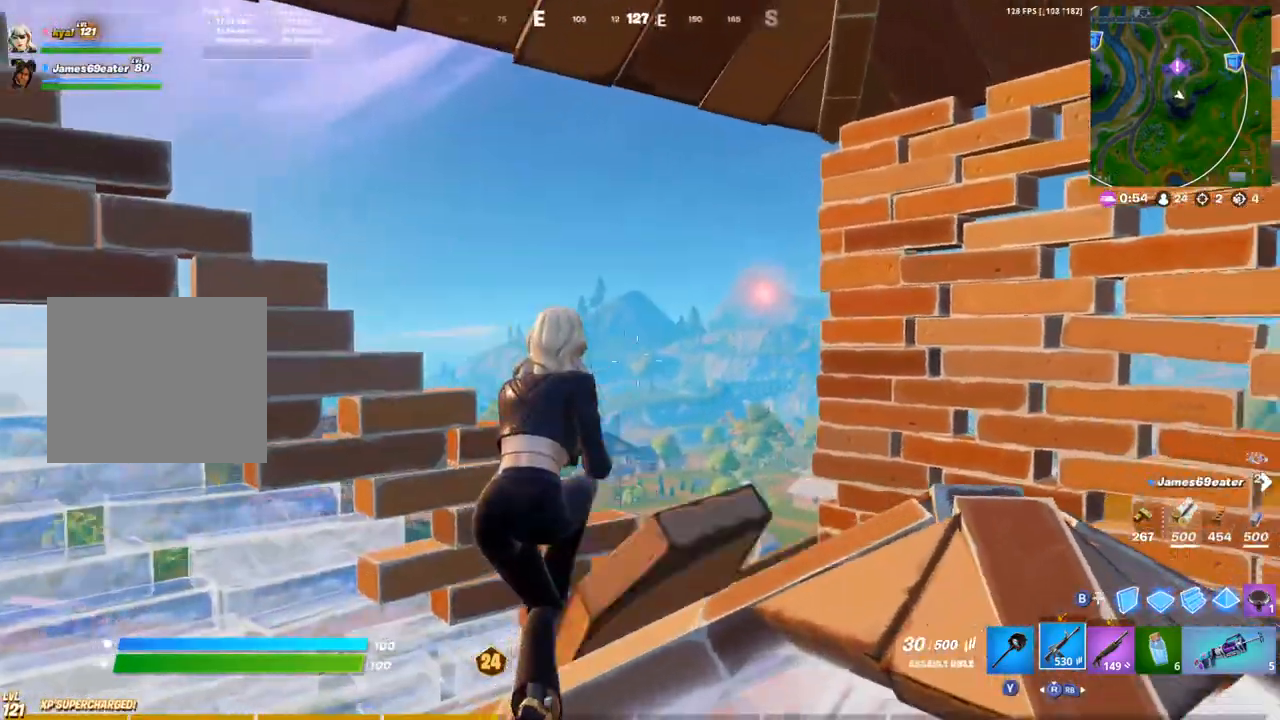
{"buttons": ["L1", "L2"], "left_stick": "center", "right_stick": "up", "events": [[33, "right_stick", "center"], [100, "left_stick", "left"], [150, "L2", "down"], [167, "left_stick", "up"], [367, "left_stick", "right"], [417, "right_stick", "up"], [450, "L1", "down"], [467, "left_stick", "center"]]}
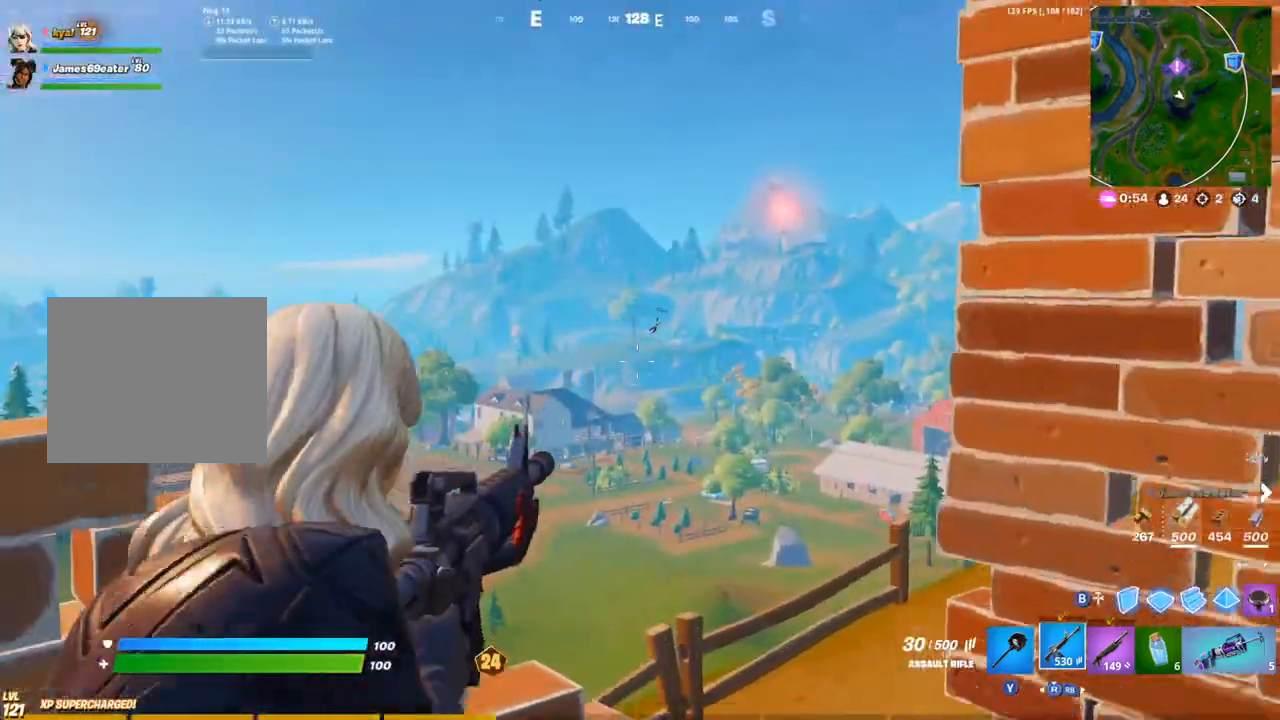
{"buttons": ["L2"], "left_stick": "center", "right_stick": "down-right"}
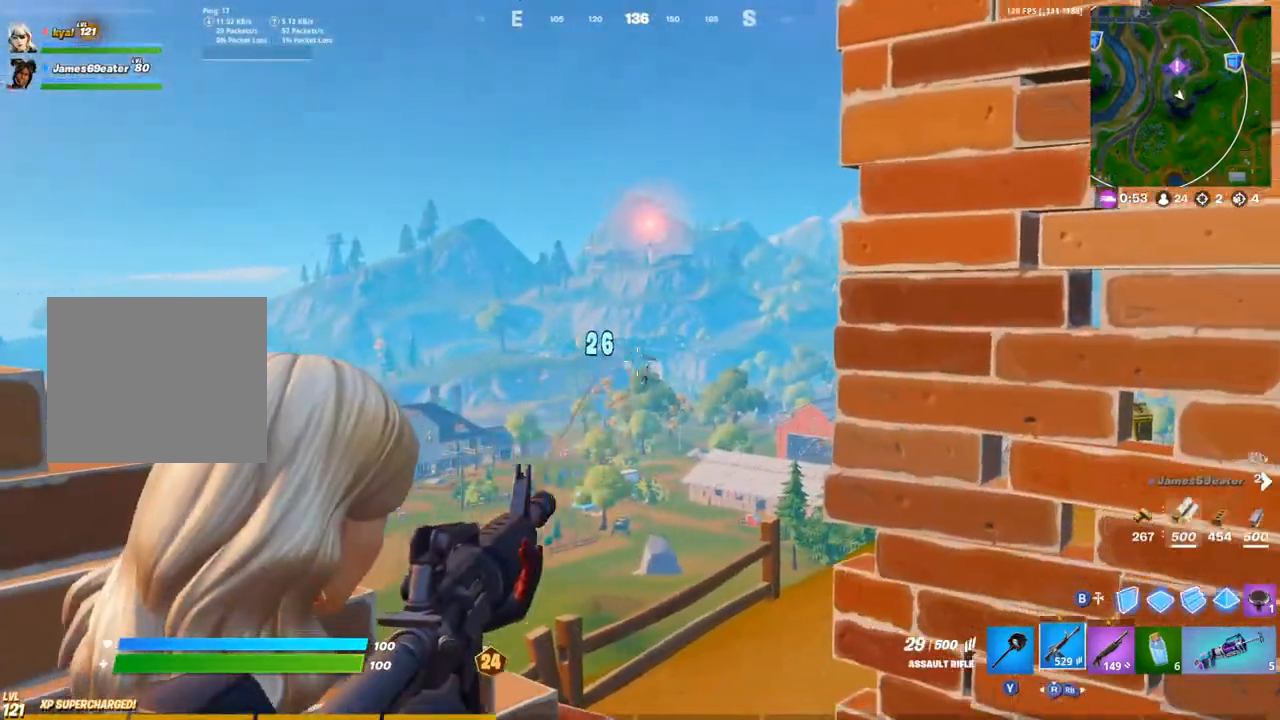
{"buttons": ["L2", "R2"], "left_stick": "center", "right_stick": "down-right", "events": [[283, "R2", "down"], [300, "right_stick", "center"], [333, "left_stick", "left"], [383, "right_stick", "down-right"], [400, "R2", "up"], [400, "left_stick", "center"], [450, "R2", "down"]]}
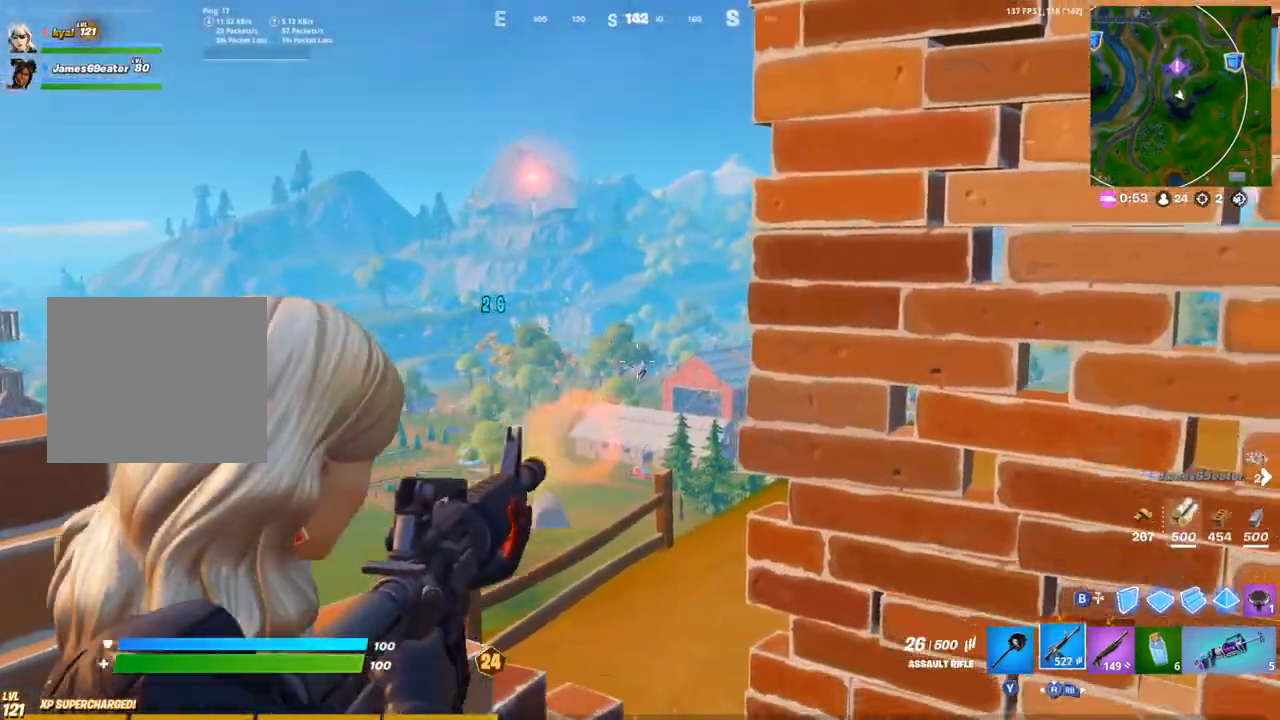
{"buttons": ["L2", "R2"], "left_stick": "left", "right_stick": "down-right", "events": [[50, "R2", "up"], [200, "R2", "down"], [317, "R2", "up"], [317, "left_stick", "left"], [367, "R2", "down"], [417, "L1", "down"], [467, "L1", "up"]]}
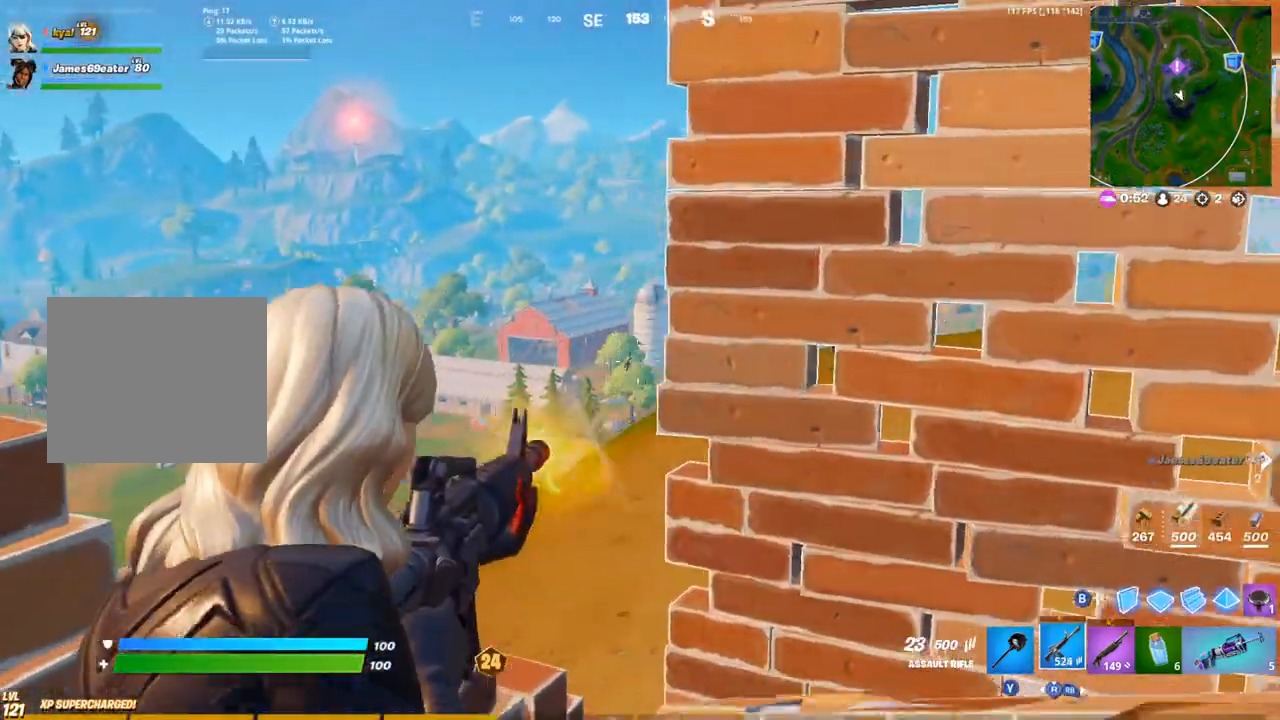
{"buttons": [], "left_stick": "down", "right_stick": "down-left", "events": [[50, "L1", "down"], [117, "left_stick", "center"], [183, "left_stick", "right"], [217, "L1", "up"], [333, "left_stick", "down-right"], [367, "L1", "down"], [367, "R2", "up"], [367, "right_stick", "down-left"], [383, "L2", "up"], [433, "L1", "up"], [433, "left_stick", "down"]]}
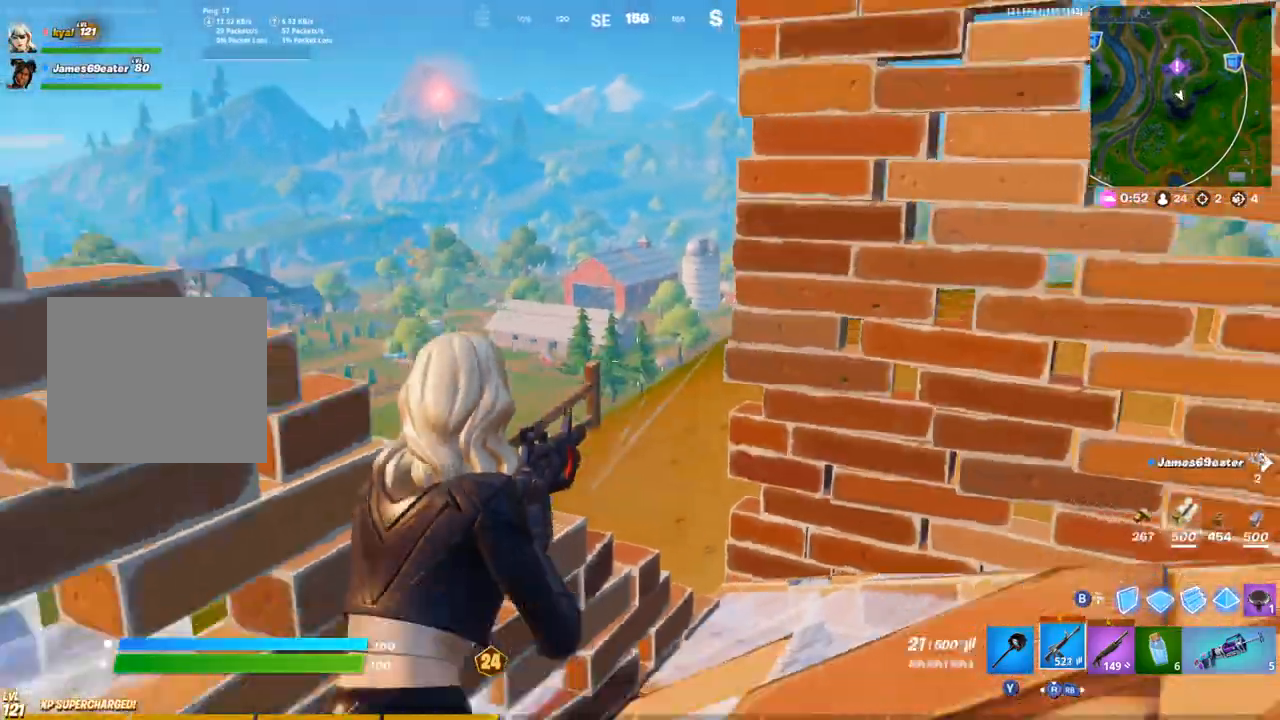
{"buttons": ["L1"], "left_stick": "down-right", "right_stick": "center", "events": [[183, "L3", "down"], [200, "R3", "down"], [200, "left_stick", "down-right"], [233, "CIRCLE", "down"], [283, "right_stick", "down-right"], [300, "L3", "up"], [317, "R3", "up"], [333, "CIRCLE", "up"], [450, "right_stick", "center"], [500, "L1", "down"]]}
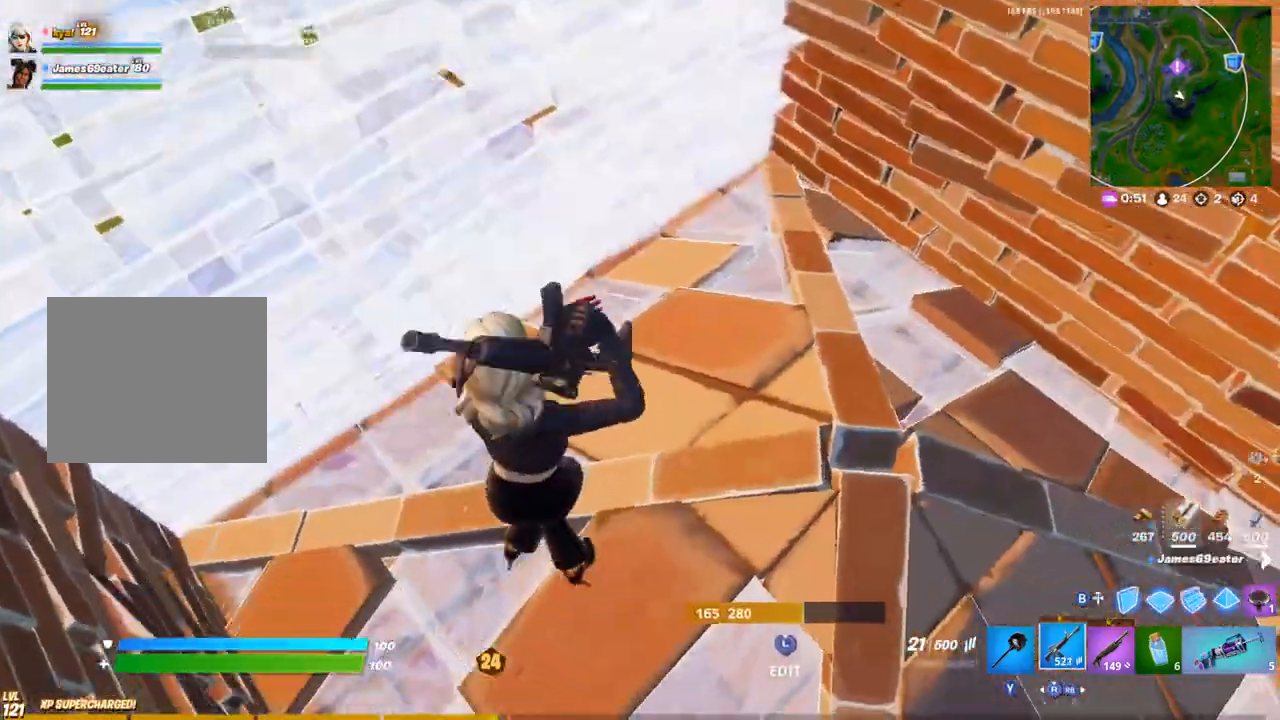
{"buttons": ["CIRCLE"], "left_stick": "right", "right_stick": "up-left", "events": [[67, "L1", "up"], [67, "right_stick", "down"], [150, "right_stick", "left"], [200, "L3", "down"], [233, "R2", "down"], [233, "right_stick", "up-right"], [317, "L3", "up"], [317, "left_stick", "right"], [433, "R2", "up"], [433, "right_stick", "up-left"], [483, "CIRCLE", "down"]]}
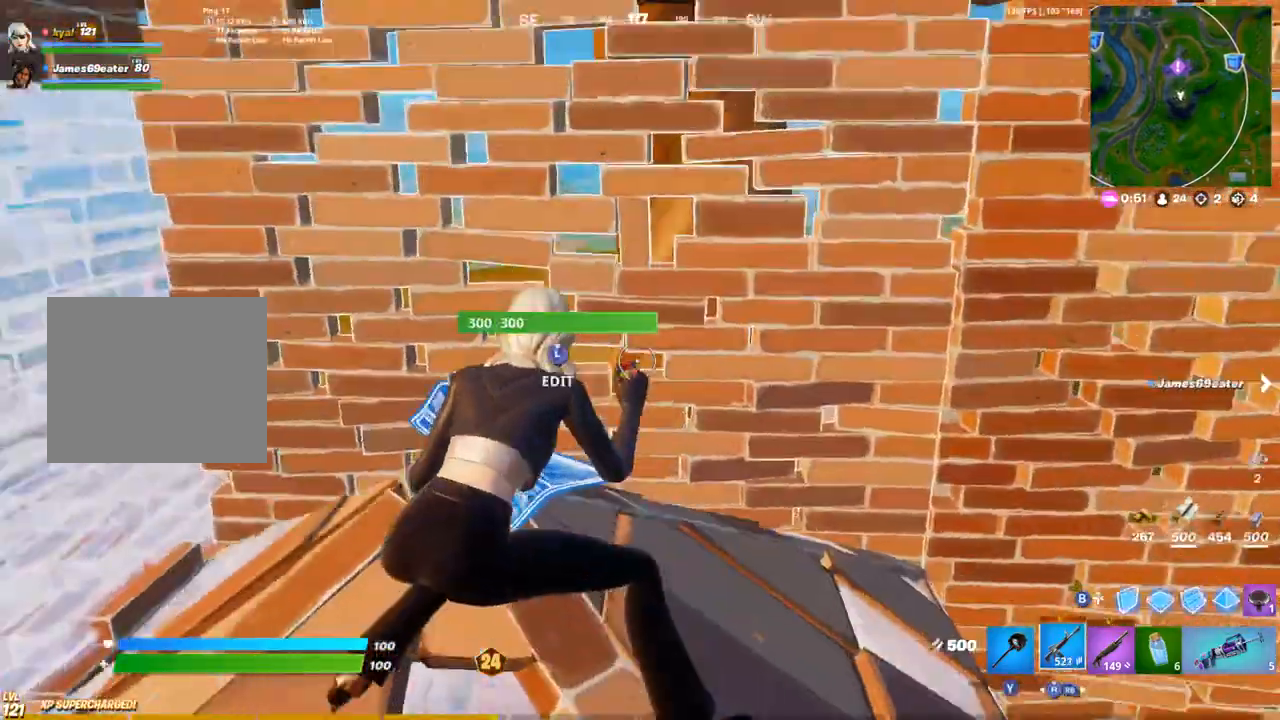
{"buttons": [], "left_stick": "up", "right_stick": "center", "events": [[17, "CIRCLE", "up"], [17, "left_stick", "up"], [33, "L1", "down"], [117, "L1", "up"], [117, "left_stick", "up-left"], [183, "L3", "down"], [233, "right_stick", "down-right"], [300, "CROSS", "down"], [300, "L3", "up"], [317, "left_stick", "up"], [400, "CROSS", "up"], [400, "right_stick", "center"]]}
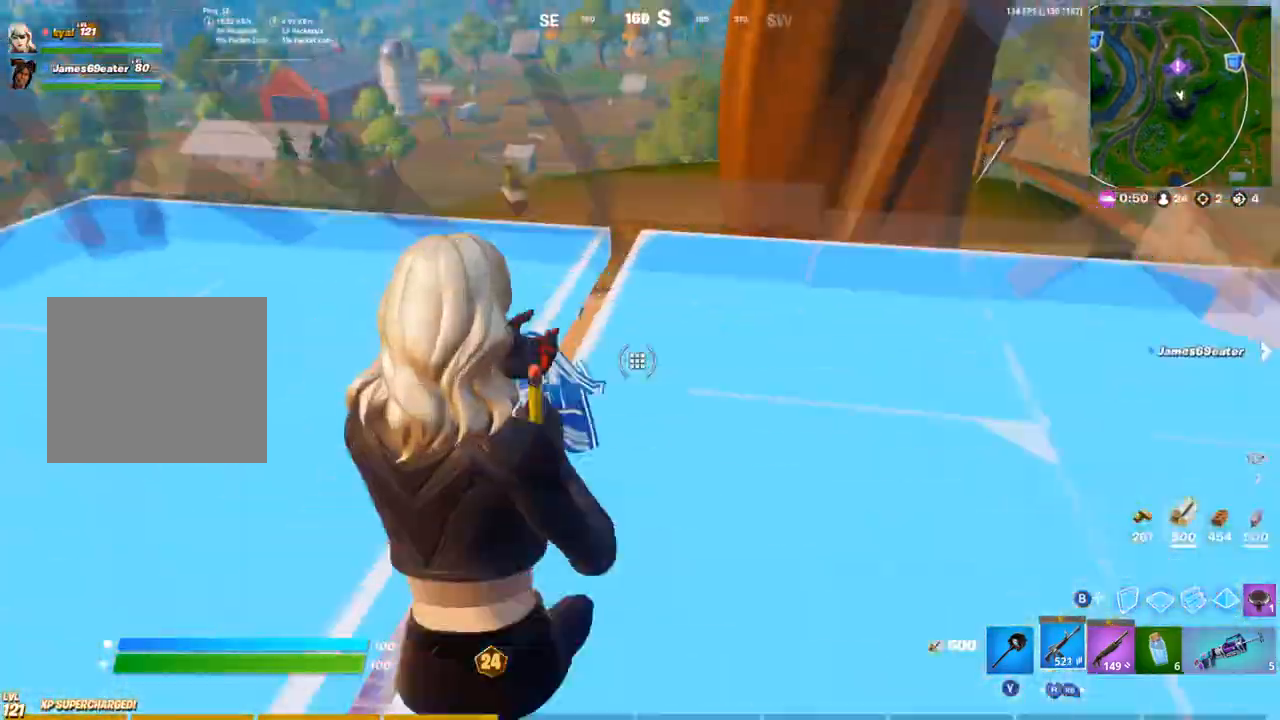
{"buttons": [], "left_stick": "up-right", "right_stick": "center", "events": [[117, "left_stick", "up-right"]]}
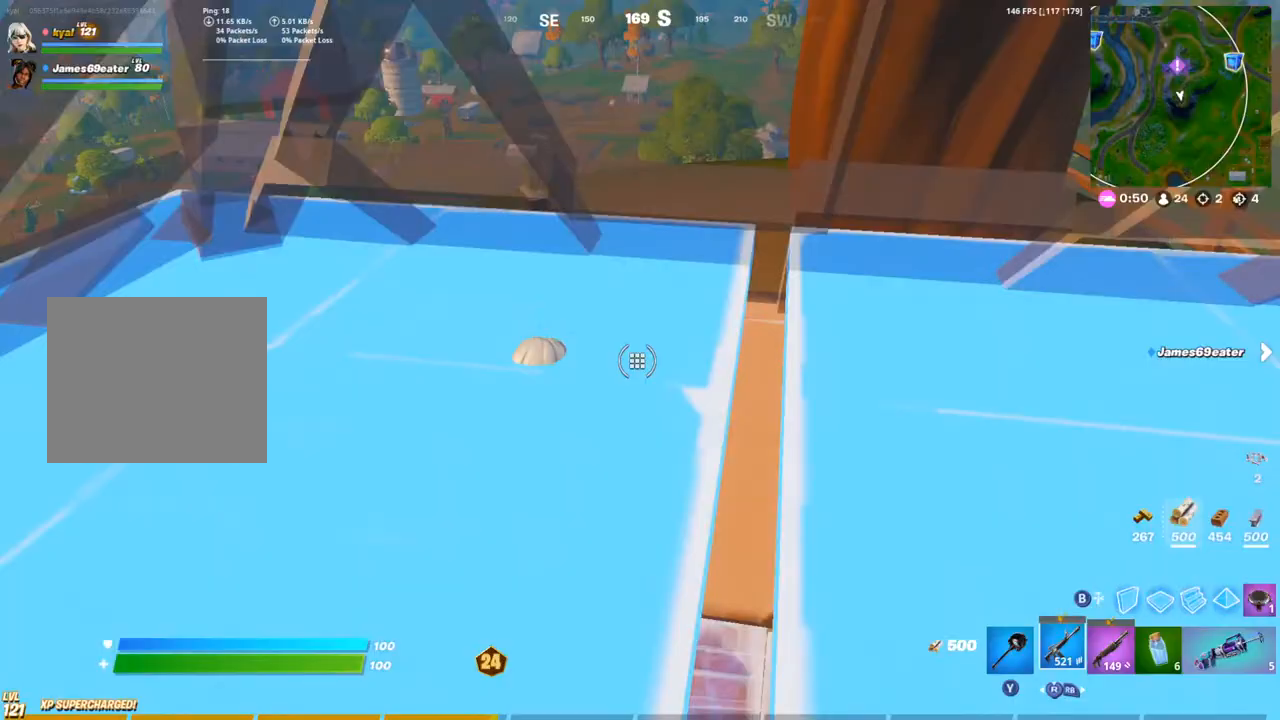
{"buttons": [], "left_stick": "up-right", "right_stick": "center", "events": [[217, "left_stick", "center"], [250, "L1", "down"], [283, "left_stick", "up-left"], [367, "L1", "up"], [400, "left_stick", "up-right"]]}
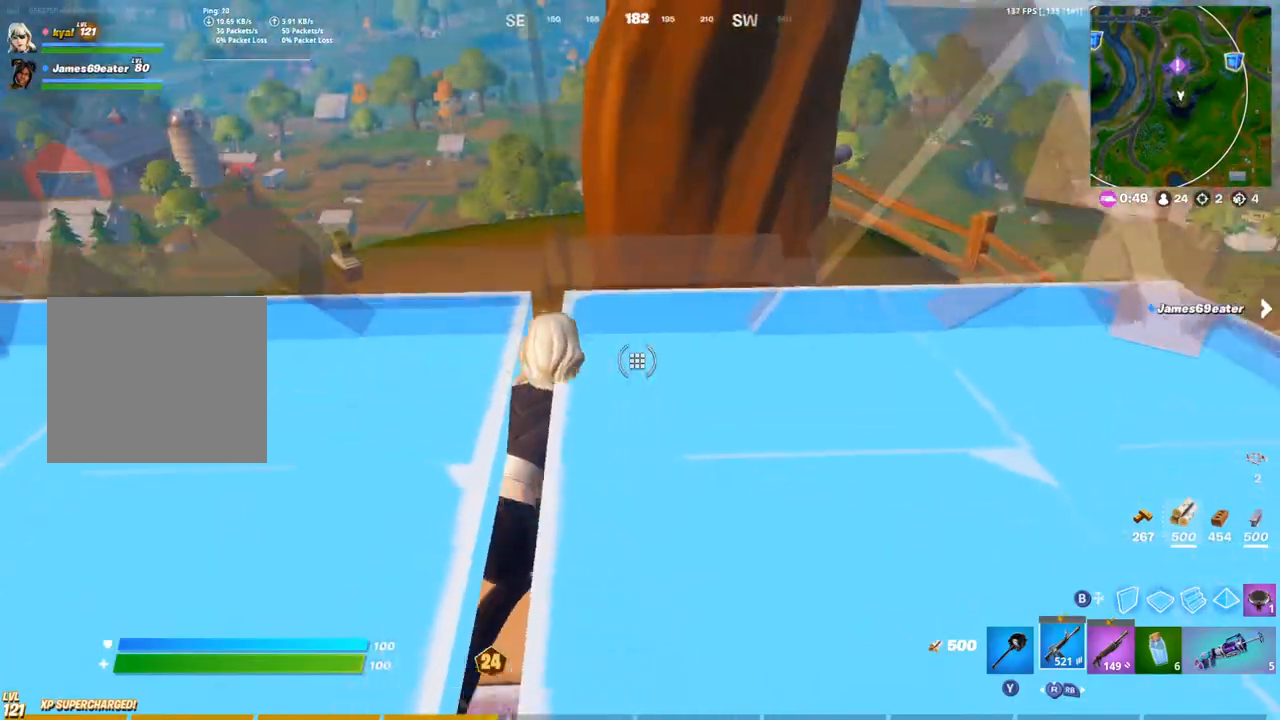
{"buttons": [], "left_stick": "up", "right_stick": "center", "events": [[433, "left_stick", "up"]]}
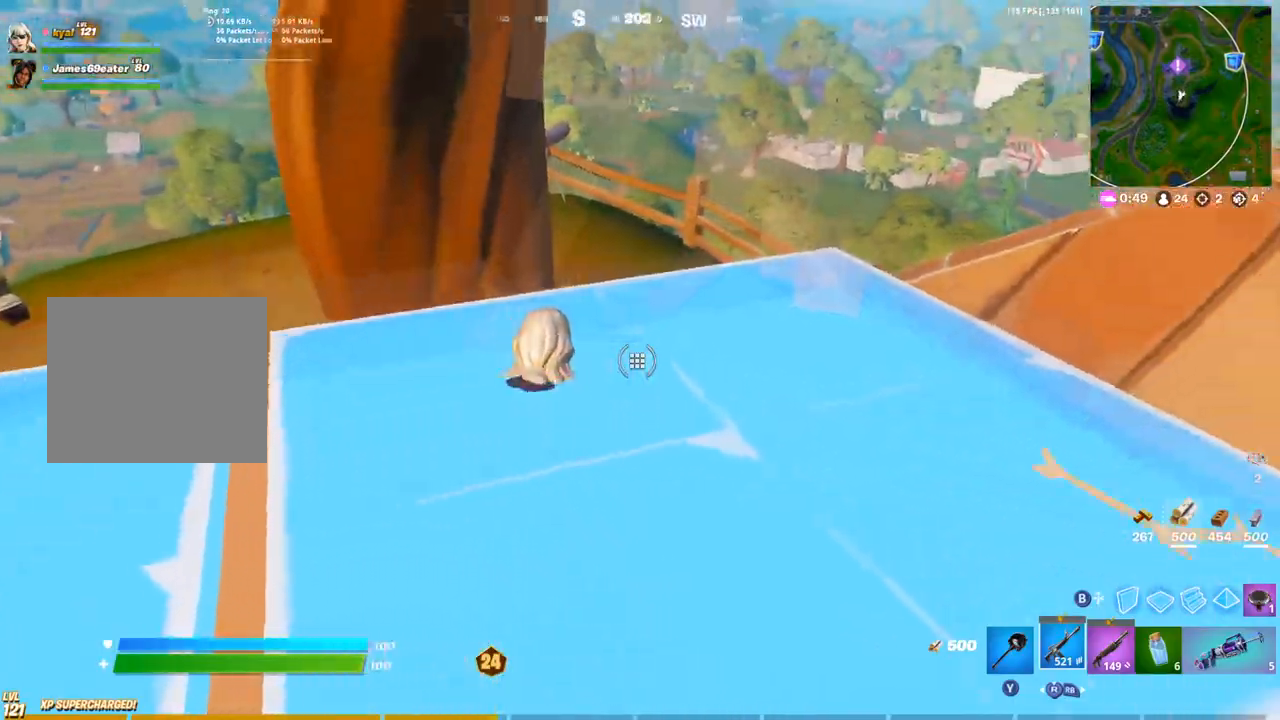
{"buttons": ["CIRCLE"], "left_stick": "right", "right_stick": "right", "events": [[350, "left_stick", "right"], [417, "right_stick", "right"], [433, "CIRCLE", "down"]]}
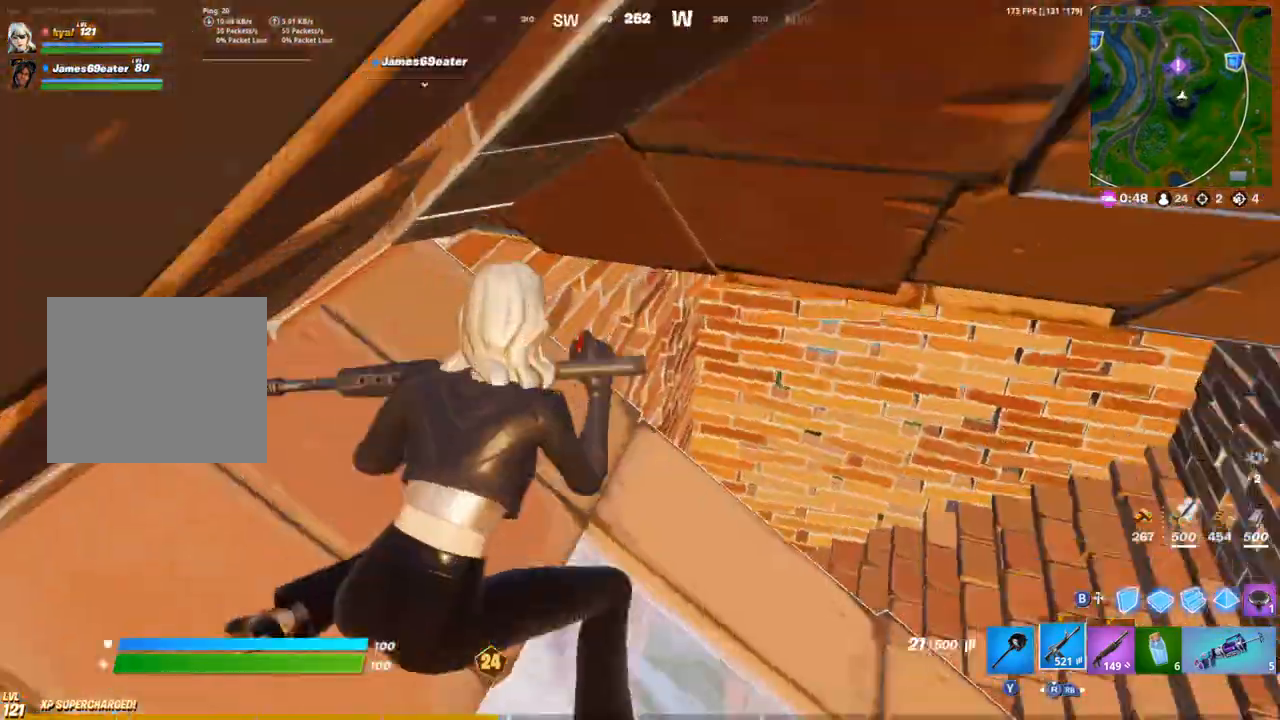
{"buttons": [], "left_stick": "right", "right_stick": "center", "events": [[33, "CIRCLE", "up"], [50, "L1", "down"], [67, "right_stick", "center"], [133, "L1", "up"], [267, "L1", "down"], [367, "L1", "up"]]}
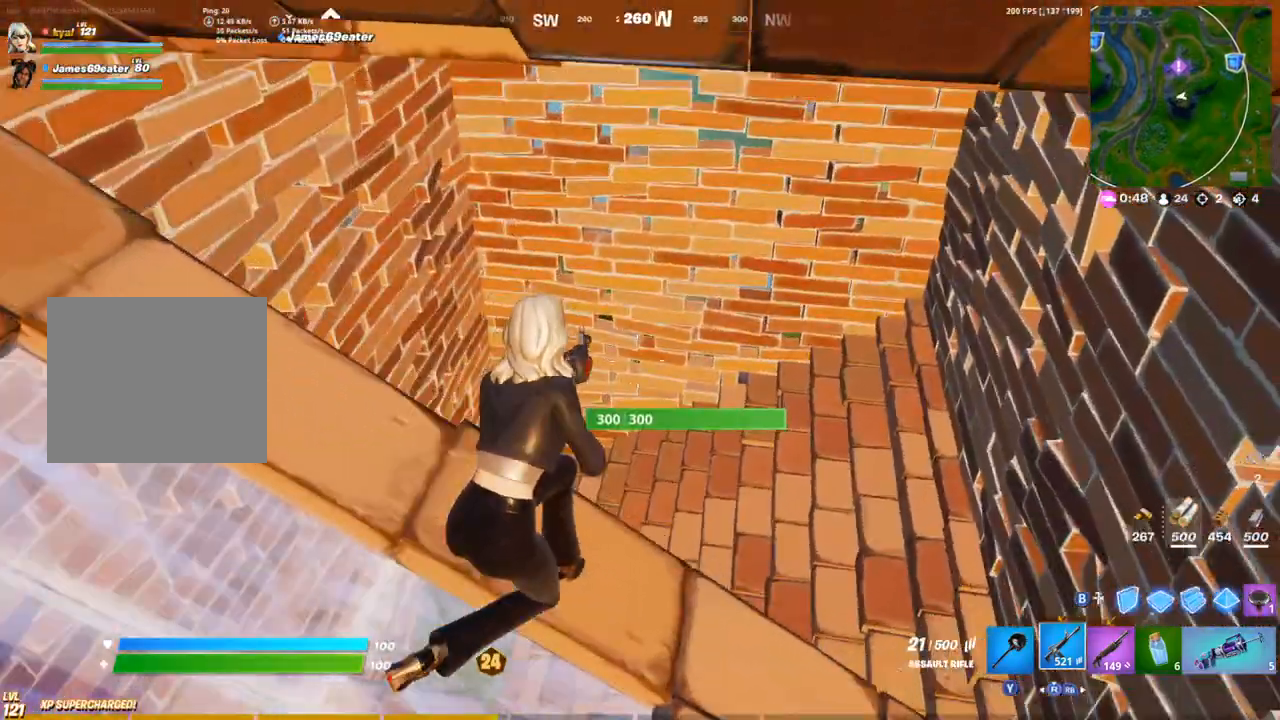
{"buttons": [], "left_stick": "center", "right_stick": "center", "events": [[100, "left_stick", "left"], [267, "CIRCLE", "down"], [283, "left_stick", "center"], [333, "left_stick", "right"], [367, "CIRCLE", "up"], [433, "left_stick", "center"]]}
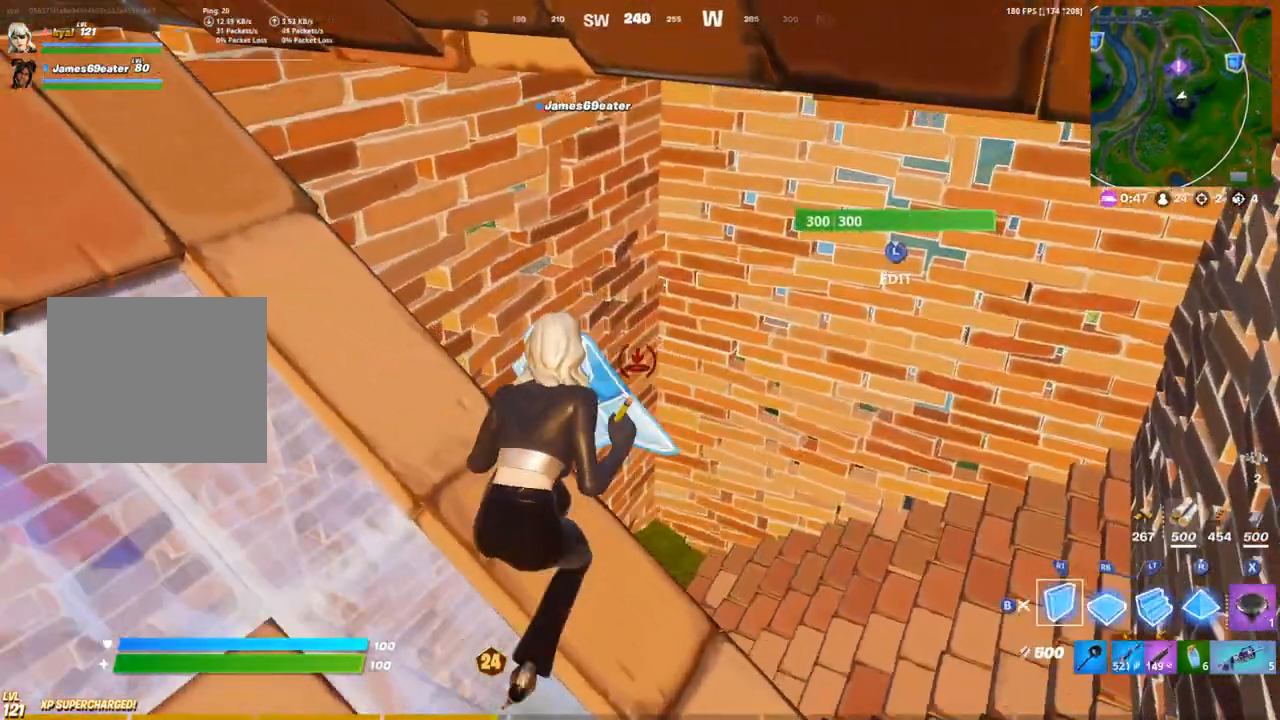
{"buttons": ["L1"], "left_stick": "up-right", "right_stick": "center", "events": [[17, "left_stick", "right"], [67, "left_stick", "up-right"], [133, "R3", "down"], [183, "CIRCLE", "down"], [217, "R3", "up"], [283, "CIRCLE", "up"], [367, "right_stick", "up"], [433, "L1", "down"], [467, "right_stick", "center"]]}
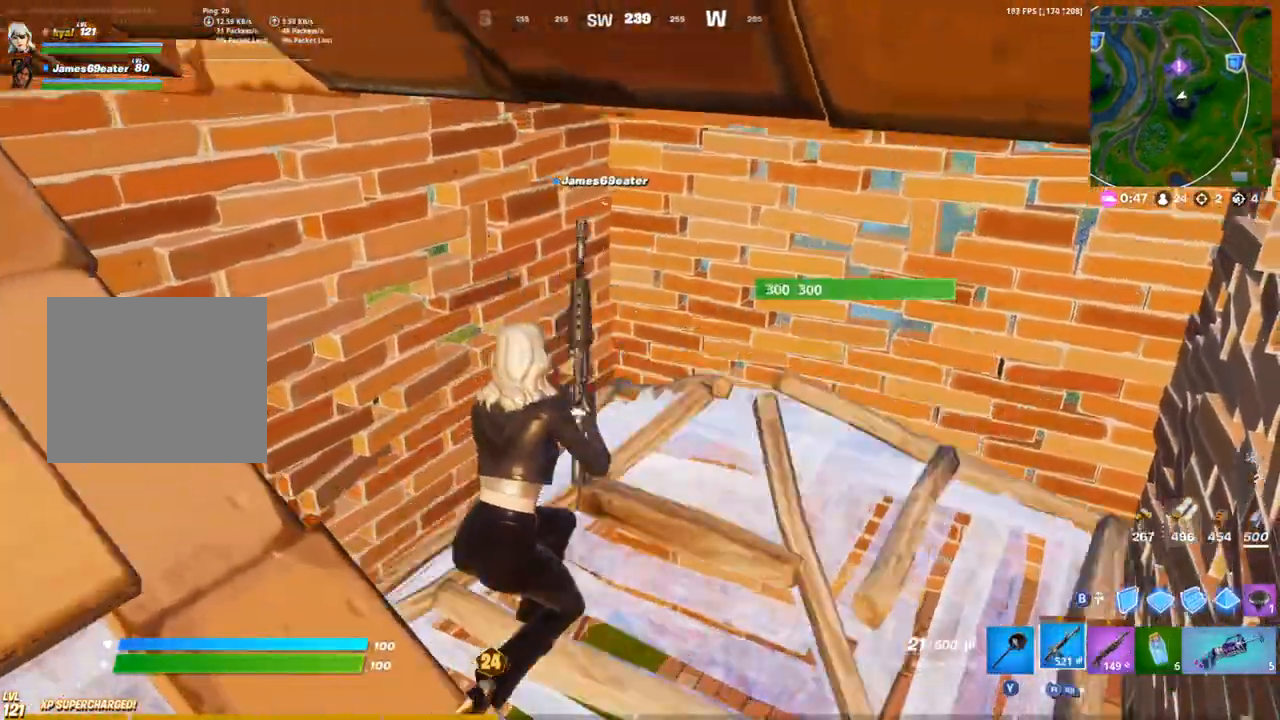
{"buttons": ["R2"], "left_stick": "right", "right_stick": "down-right", "events": [[17, "L1", "up"], [217, "left_stick", "up"], [333, "right_stick", "up"], [367, "L3", "down"], [400, "left_stick", "right"], [400, "right_stick", "down-left"], [417, "R2", "down"], [450, "right_stick", "down-right"], [500, "L3", "up"]]}
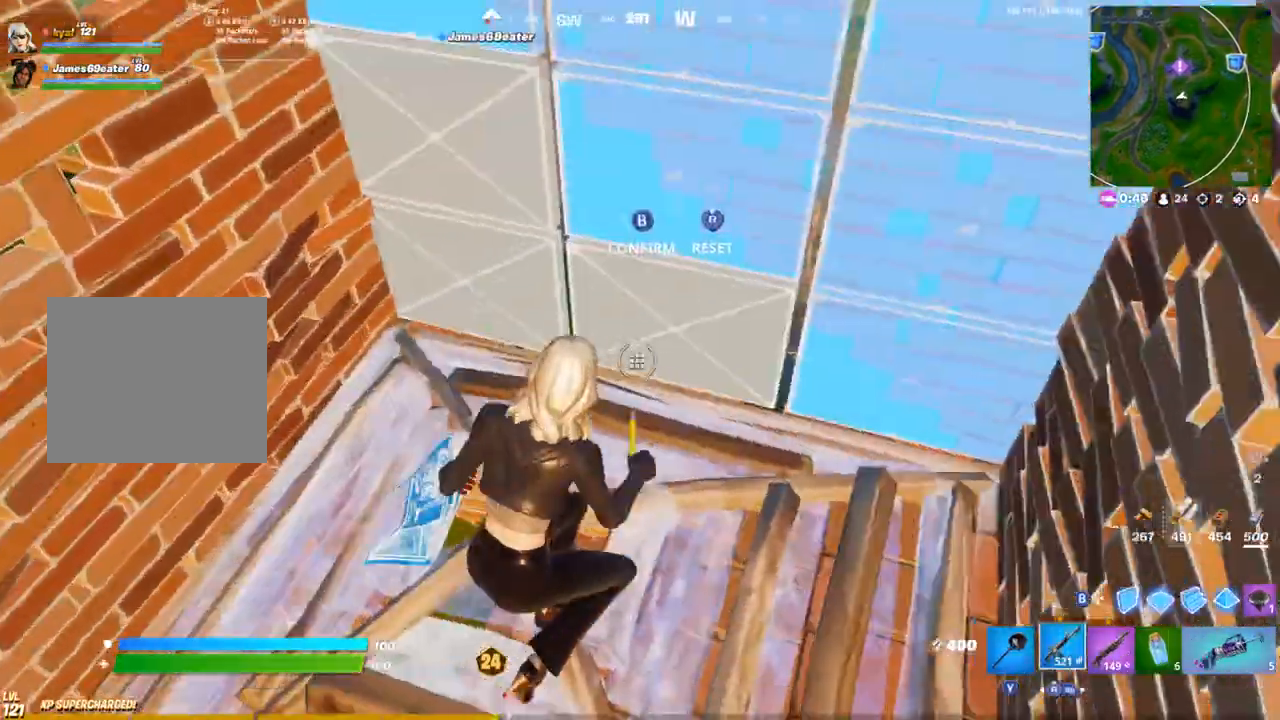
{"buttons": ["CIRCLE"], "left_stick": "up-right", "right_stick": "center", "events": [[17, "right_stick", "center"], [33, "CIRCLE", "down"], [33, "left_stick", "down-right"], [67, "right_stick", "left"], [100, "R2", "up"], [183, "right_stick", "center"], [217, "L1", "down"], [233, "right_stick", "left"], [267, "CIRCLE", "up"], [300, "L1", "up"], [300, "right_stick", "center"], [317, "CIRCLE", "down"], [383, "left_stick", "up-right"], [400, "CIRCLE", "up"], [450, "CIRCLE", "down"]]}
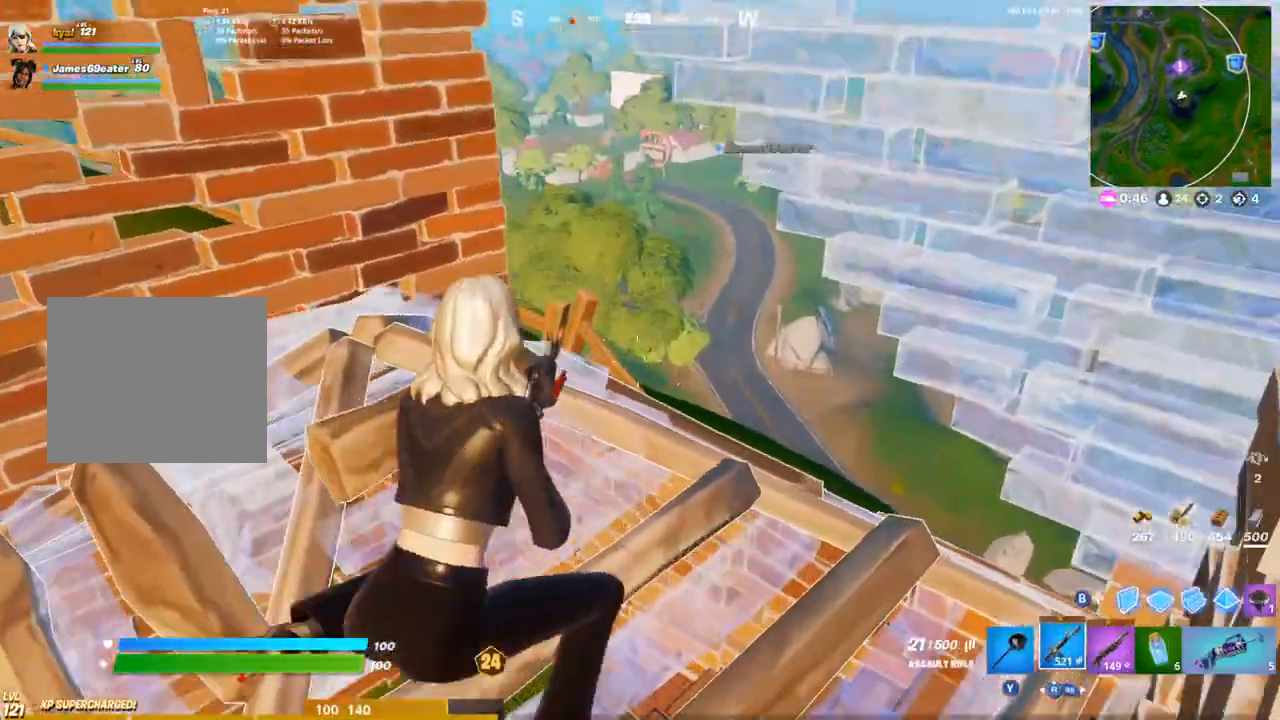
{"buttons": ["L2"], "left_stick": "left", "right_stick": "right", "events": [[17, "CIRCLE", "up"], [17, "L2", "down"], [183, "left_stick", "center"], [283, "left_stick", "left"], [400, "right_stick", "right"]]}
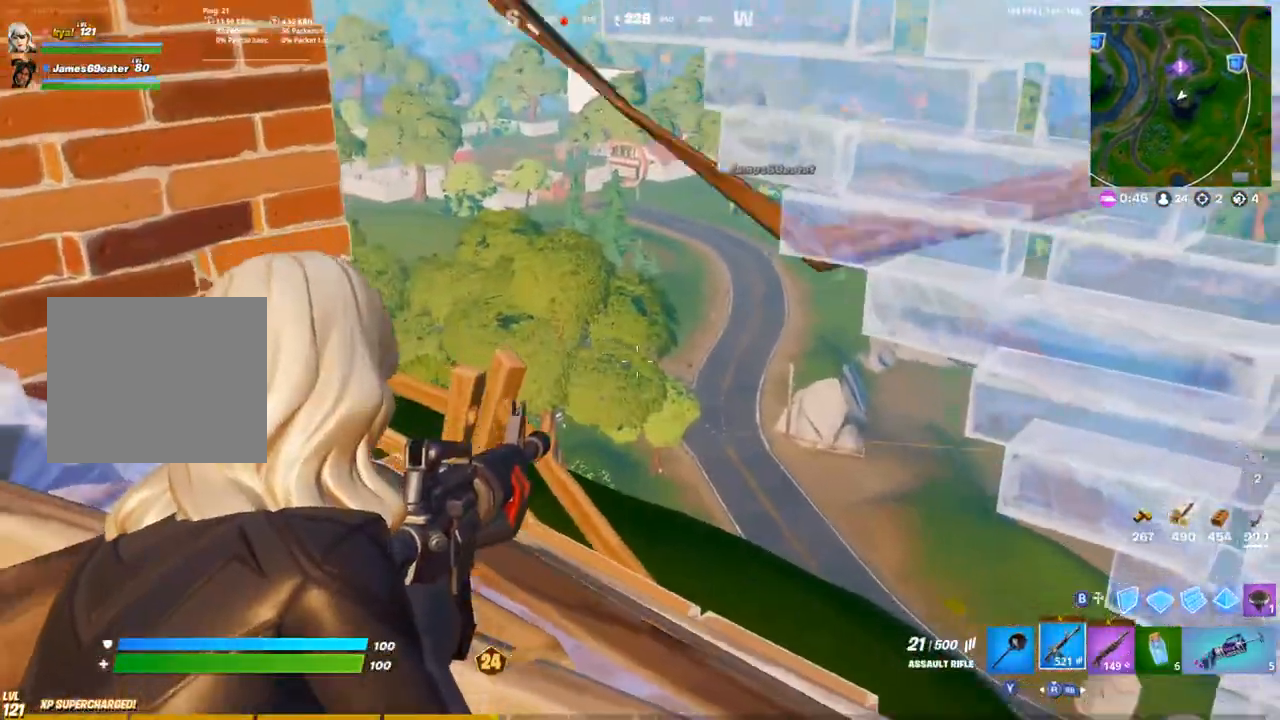
{"buttons": ["L1", "L2"], "left_stick": "left", "right_stick": "right", "events": [[17, "L2", "up"], [183, "right_stick", "center"], [267, "L1", "down"], [333, "L1", "up"], [350, "L2", "down"], [433, "right_stick", "right"], [467, "L1", "down"]]}
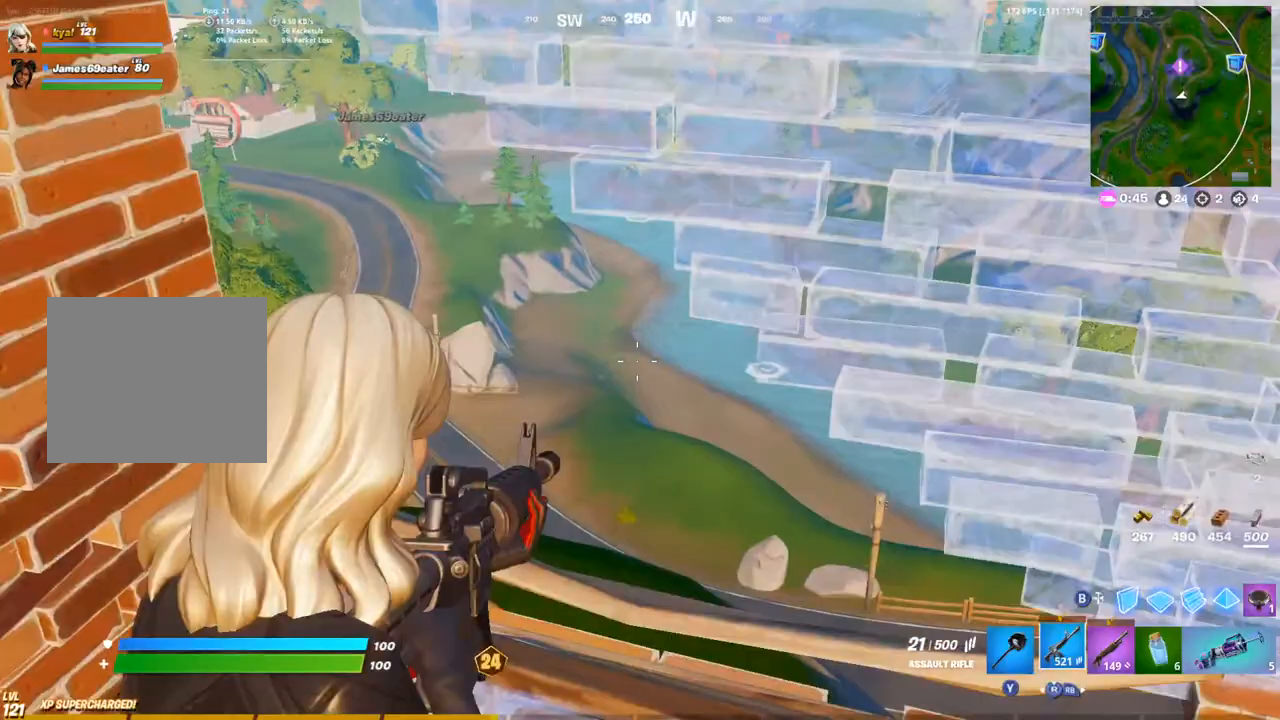
{"buttons": ["L2"], "left_stick": "left", "right_stick": "right"}
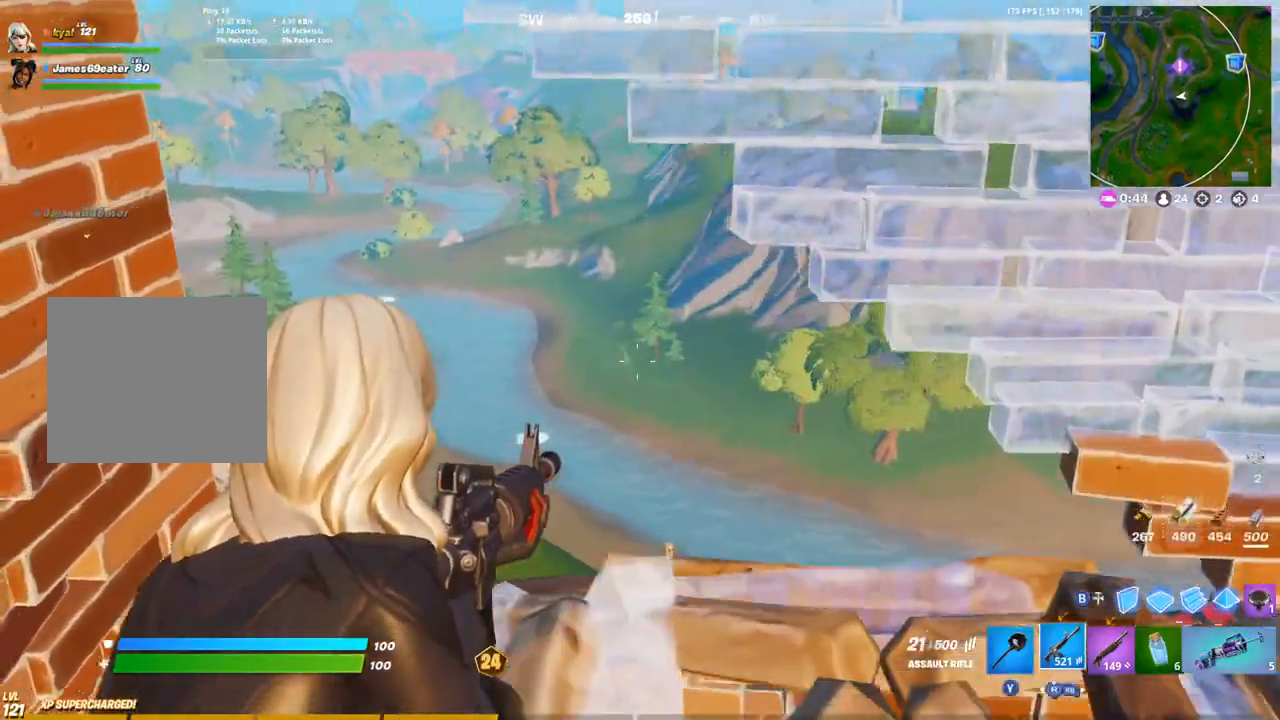
{"buttons": [], "left_stick": "down-right", "right_stick": "left", "events": [[83, "left_stick", "center"], [100, "right_stick", "center"], [133, "left_stick", "right"], [250, "L2", "up"], [317, "right_stick", "left"], [500, "left_stick", "down-right"]]}
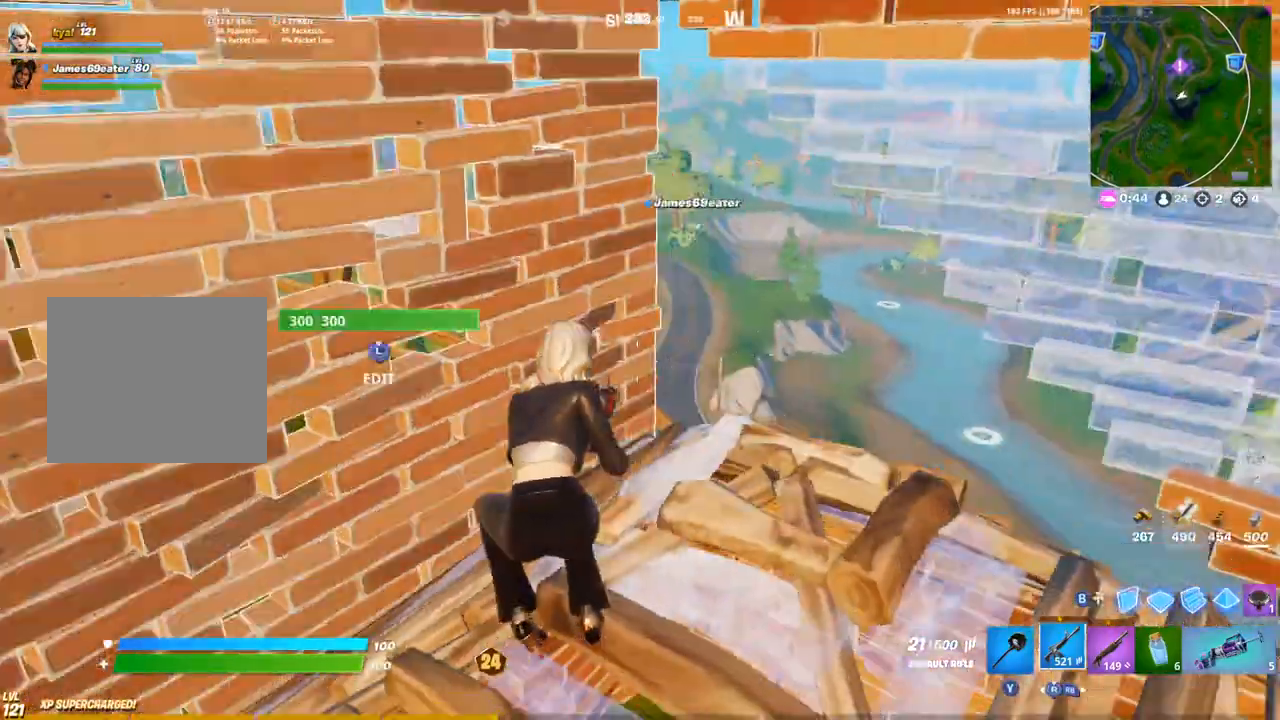
{"buttons": [], "left_stick": "down-right", "right_stick": "center", "events": [[17, "right_stick", "center"]]}
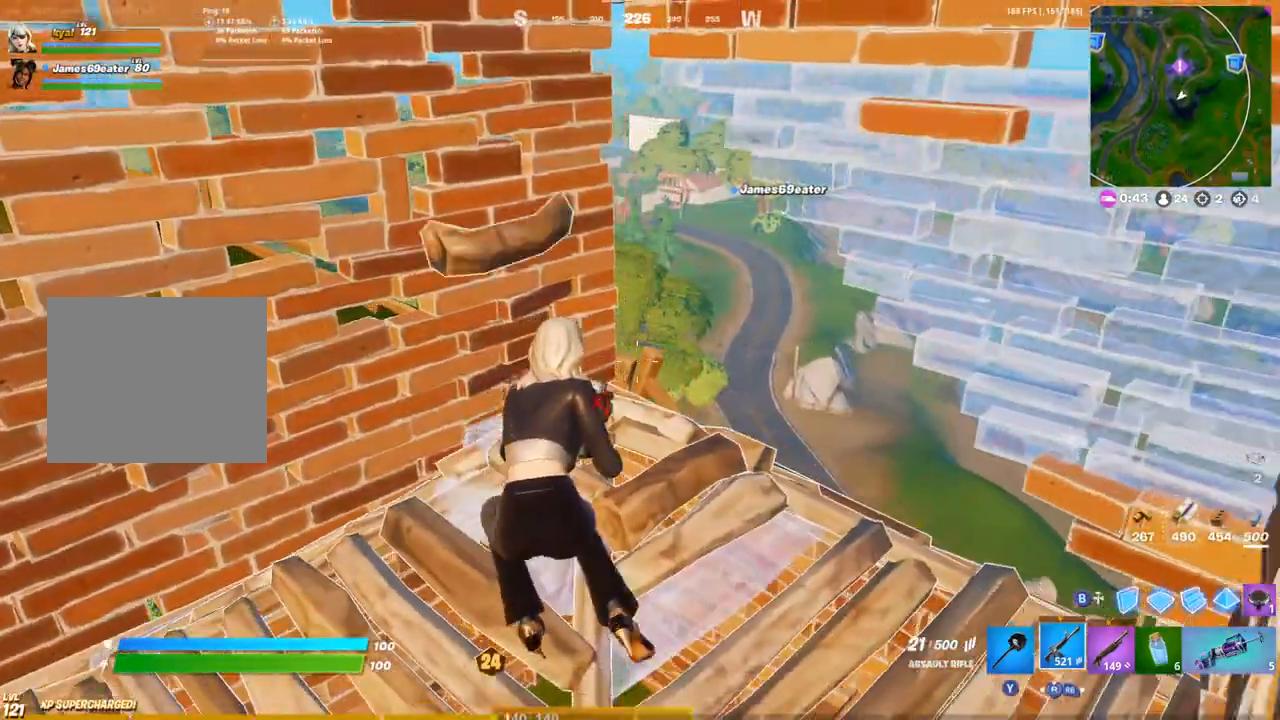
{"buttons": [], "left_stick": "left", "right_stick": "center", "events": [[217, "left_stick", "left"]]}
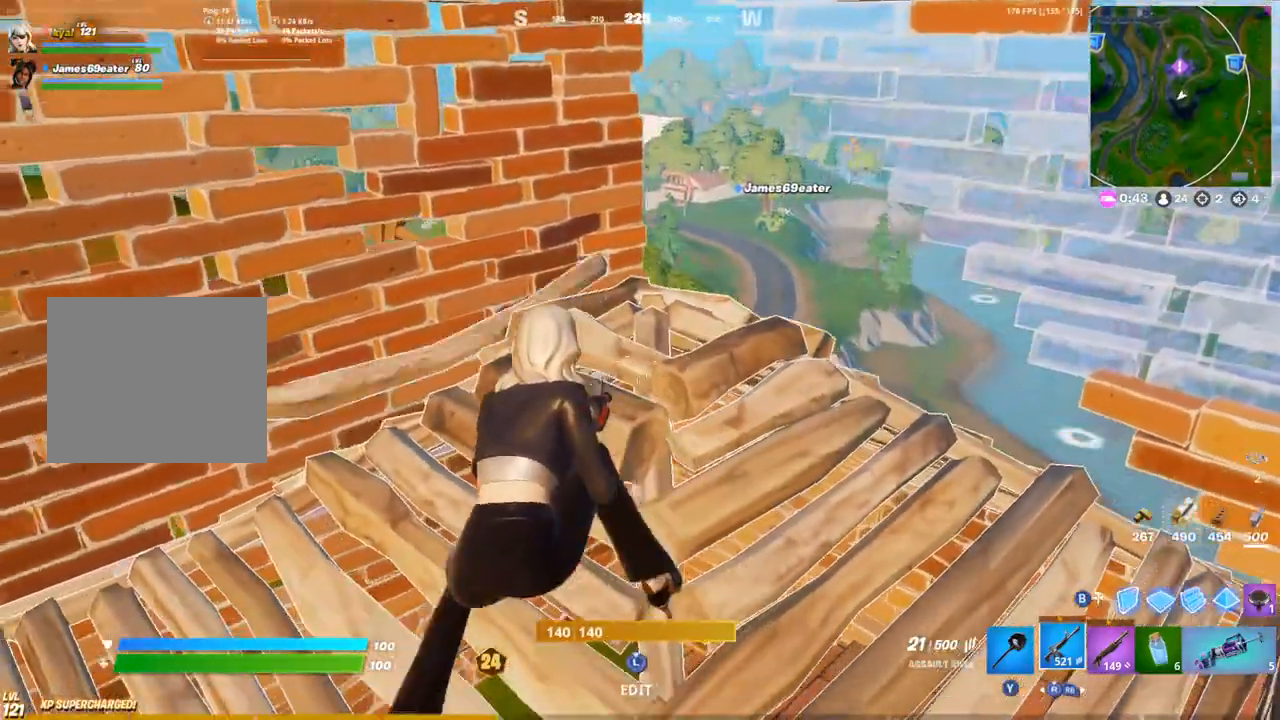
{"buttons": [], "left_stick": "center", "right_stick": "center", "events": [[50, "left_stick", "up"], [133, "left_stick", "right"], [367, "left_stick", "center"]]}
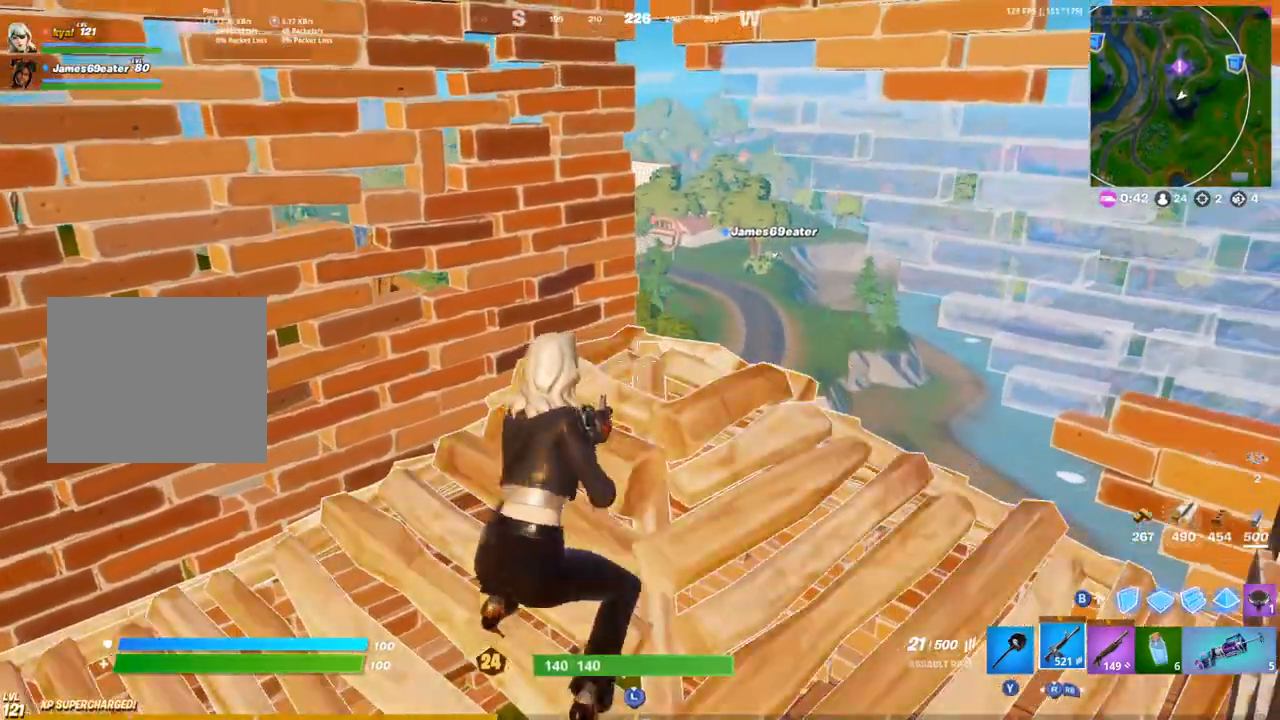
{"buttons": [], "left_stick": "center", "right_stick": "center", "events": [[33, "left_stick", "up-left"], [317, "left_stick", "left"], [467, "left_stick", "center"]]}
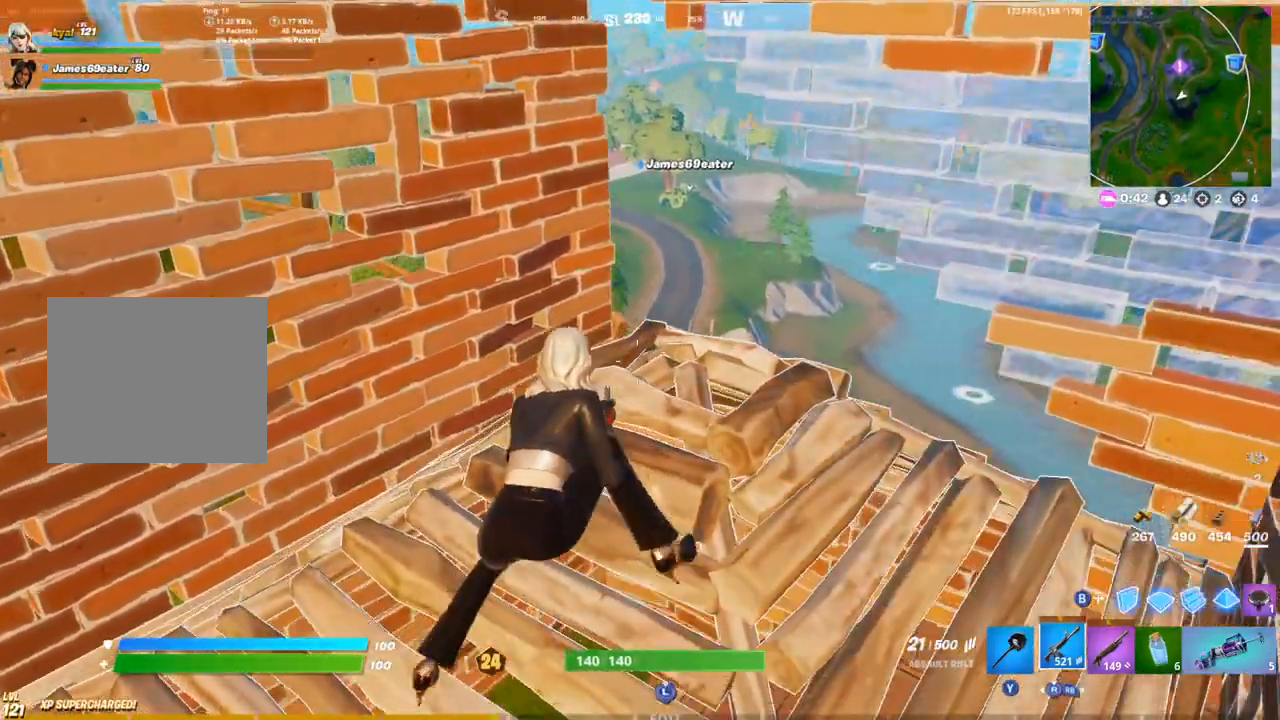
{"buttons": [], "left_stick": "left", "right_stick": "center", "events": [[433, "left_stick", "left"]]}
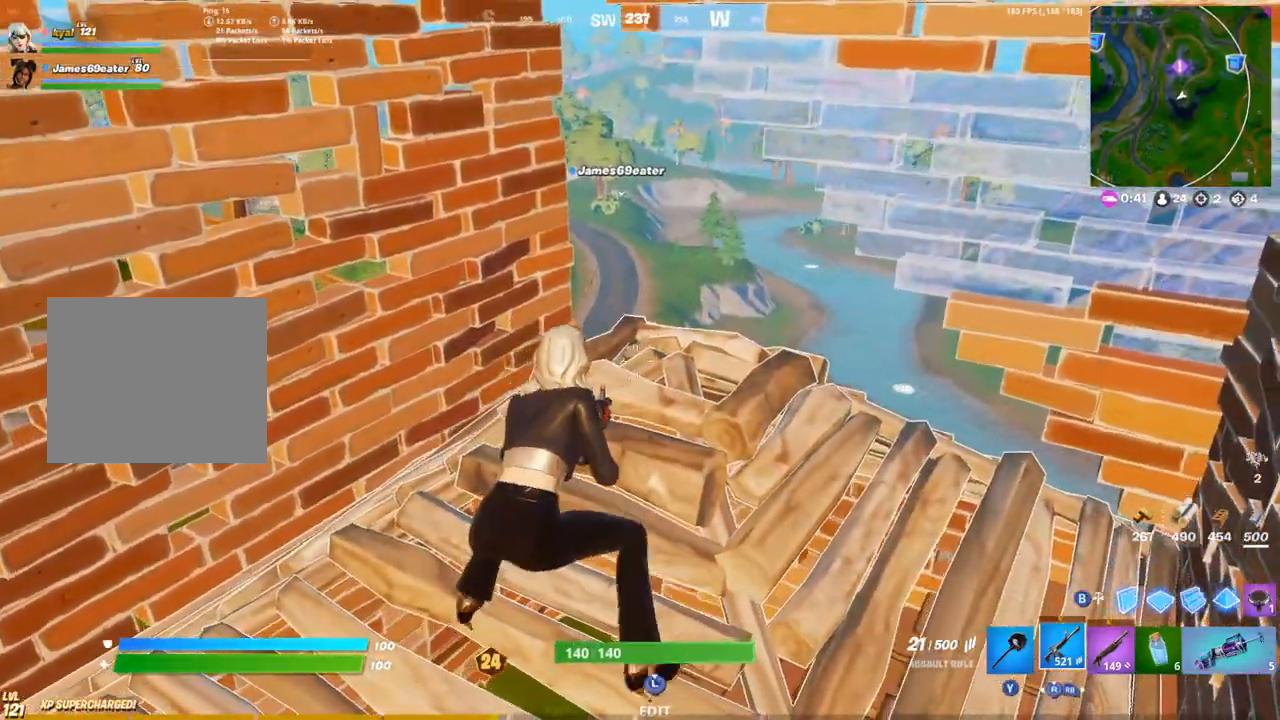
{"buttons": [], "left_stick": "up-left", "right_stick": "center", "events": [[383, "left_stick", "up-left"]]}
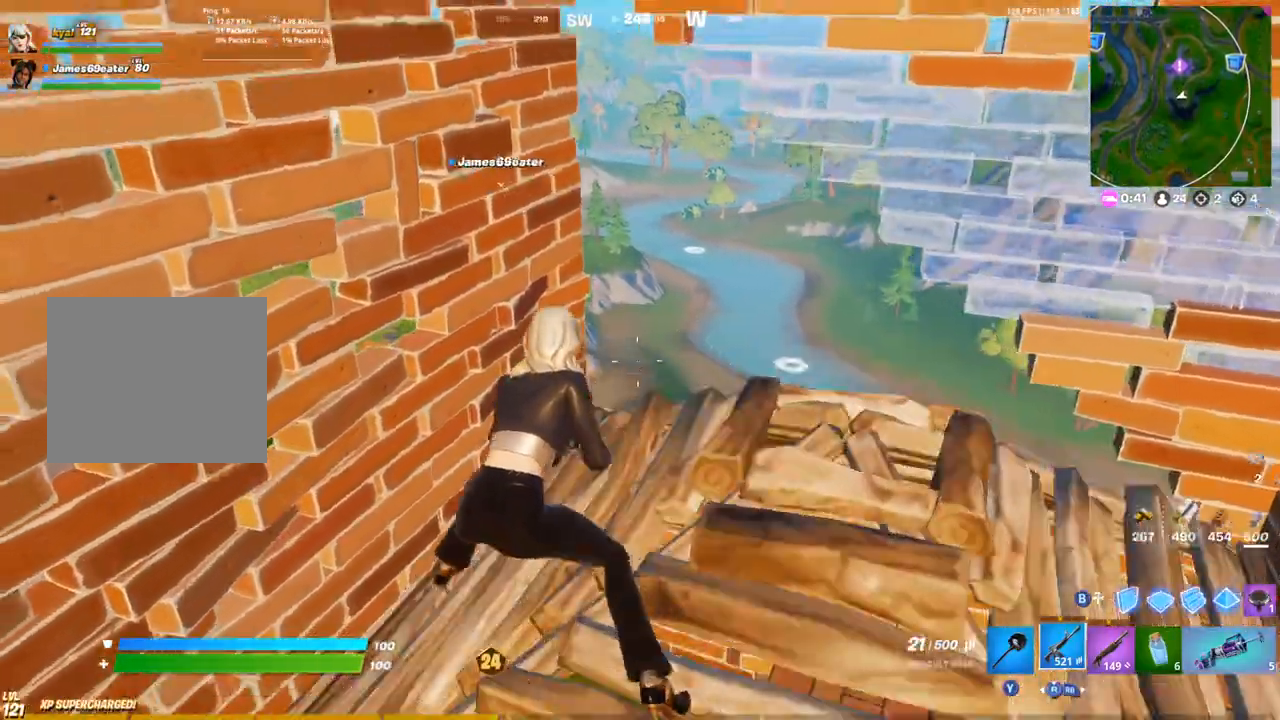
{"buttons": [], "left_stick": "down-right", "right_stick": "center", "events": [[17, "left_stick", "center"], [67, "left_stick", "down-right"]]}